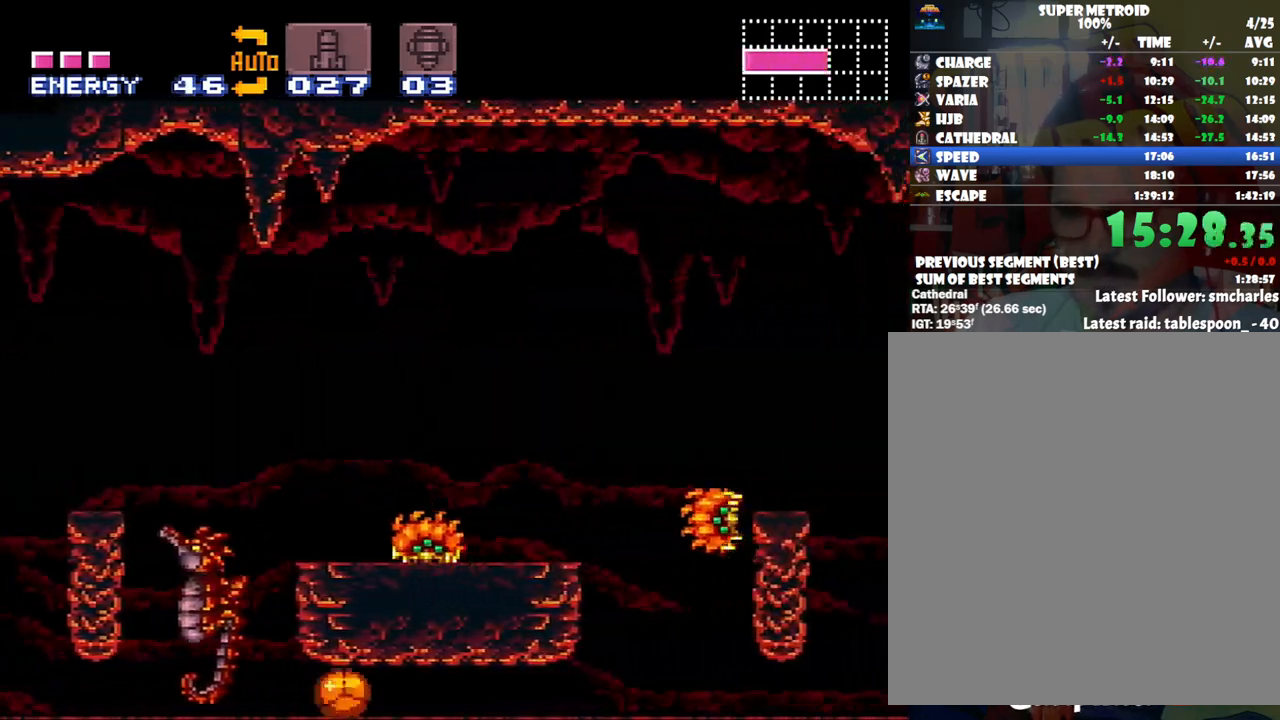
Gameplay with a controller (Nintendo layout); each line is a JSON object with the inputs held at the frame after it. "events" lists button and stick changes between this image and that frame as [ms after this image, input, new state], when the widget could be followed in between. Not read: L3 R3.
{"buttons": ["DPAD_DOWN", "DPAD_RIGHT"], "events": [[417, "B", "up"]]}
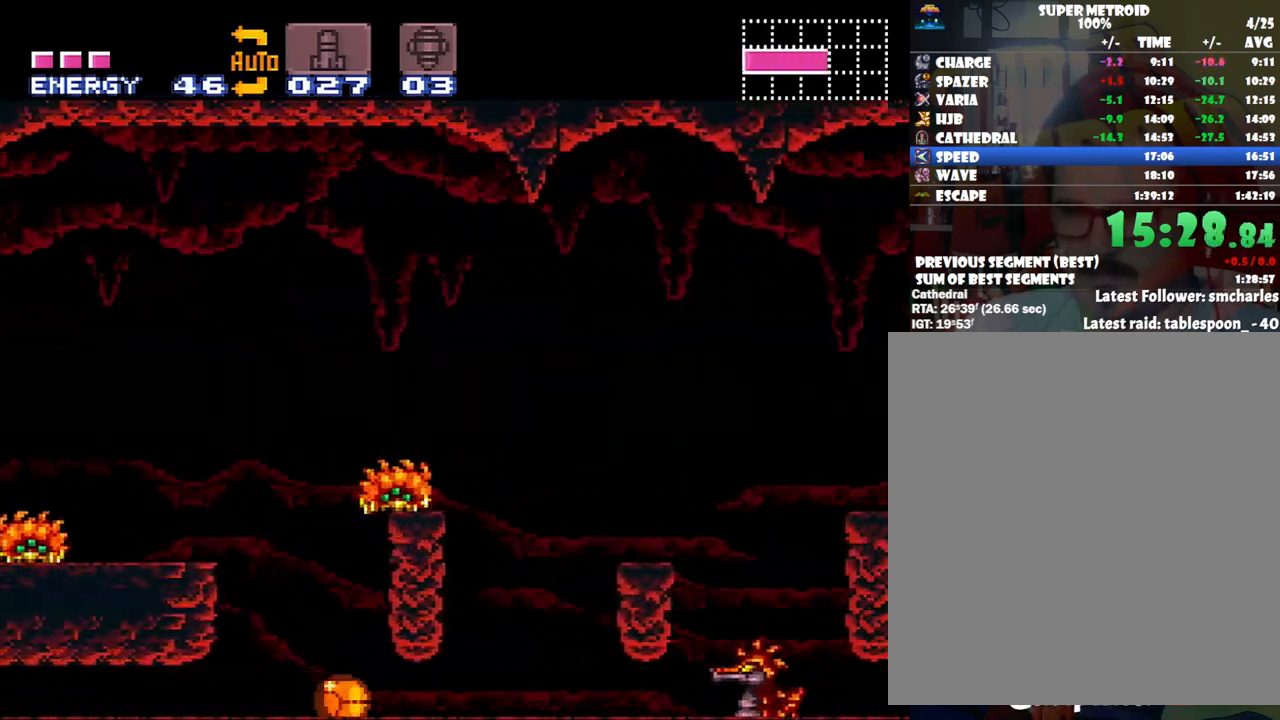
{"buttons": ["DPAD_DOWN", "DPAD_RIGHT"], "events": []}
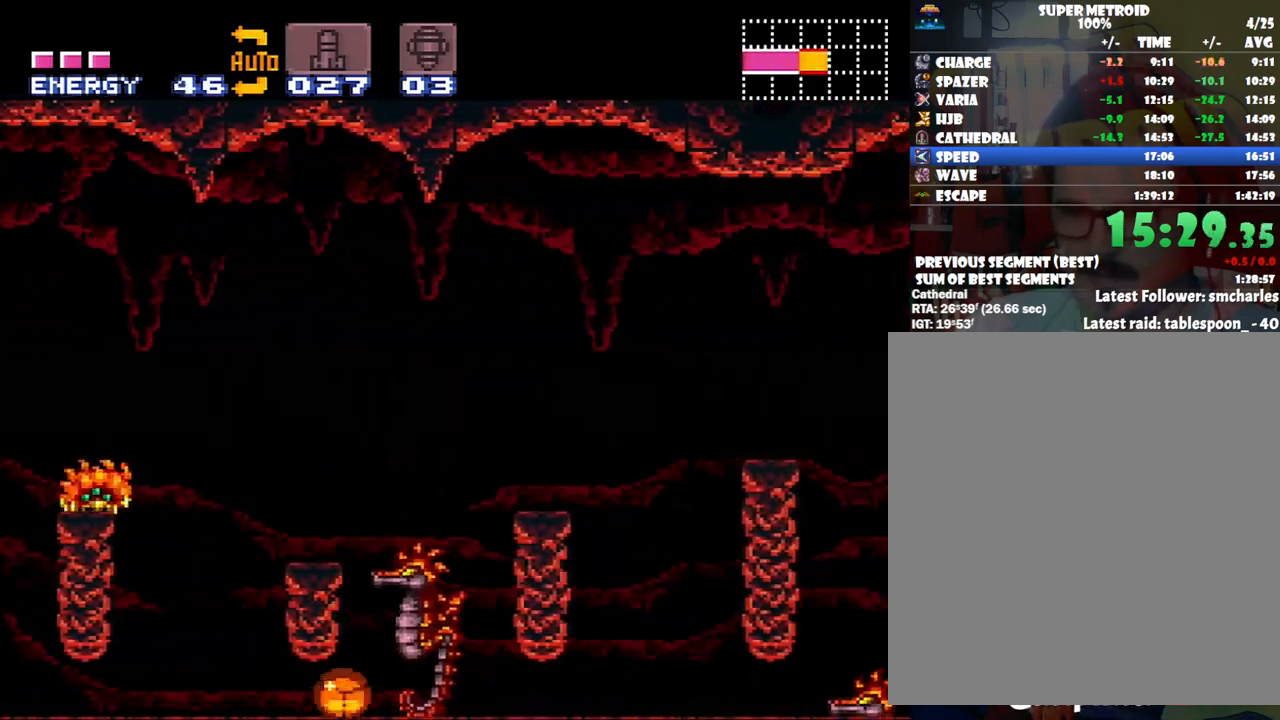
{"buttons": ["DPAD_DOWN", "DPAD_RIGHT"], "events": []}
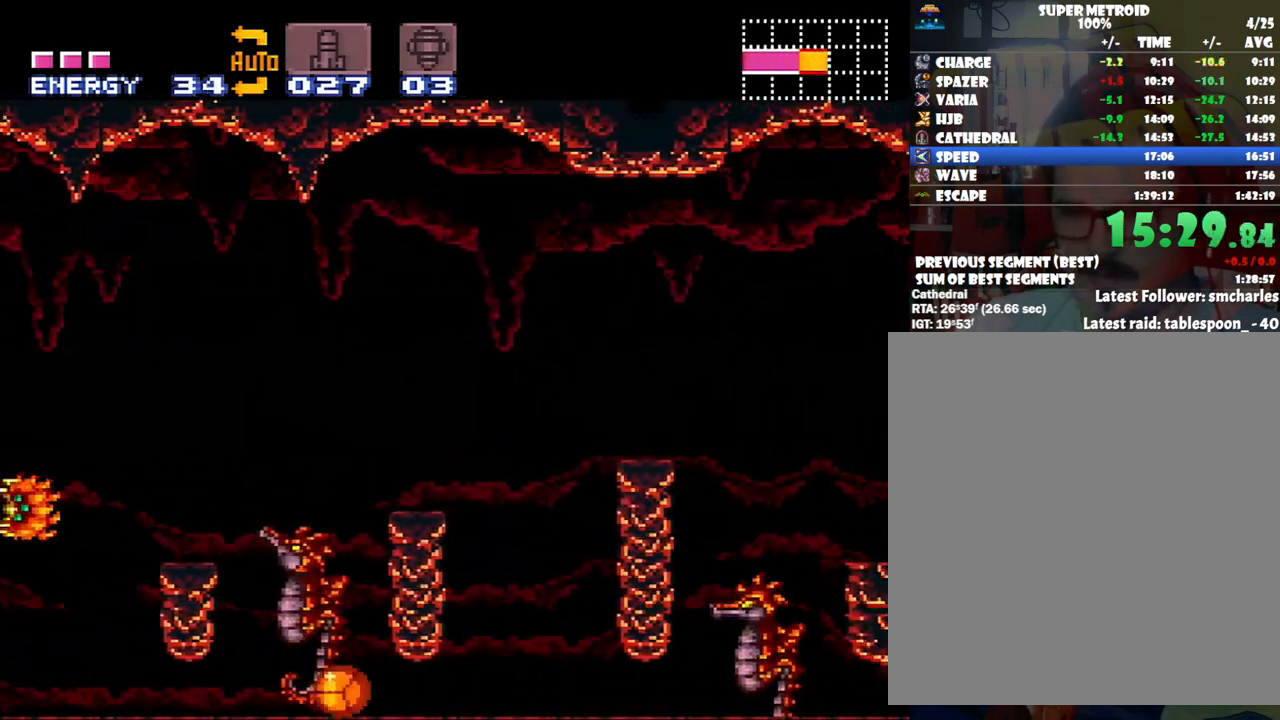
{"buttons": ["DPAD_DOWN", "DPAD_RIGHT"], "events": []}
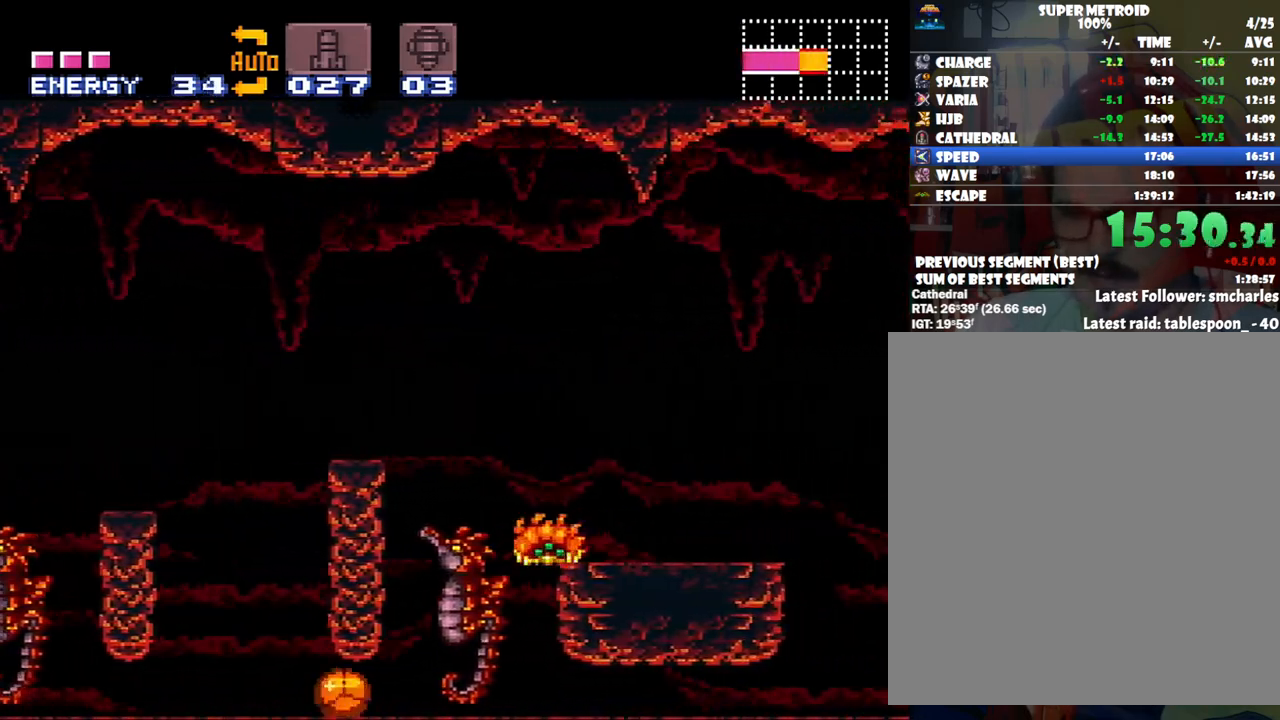
{"buttons": ["A", "B", "DPAD_RIGHT"], "events": [[17, "DPAD_DOWN", "up"], [83, "DPAD_RIGHT", "up"], [133, "A", "down"], [133, "DPAD_UP", "down"], [283, "DPAD_RIGHT", "down"], [317, "DPAD_UP", "up"], [417, "B", "down"]]}
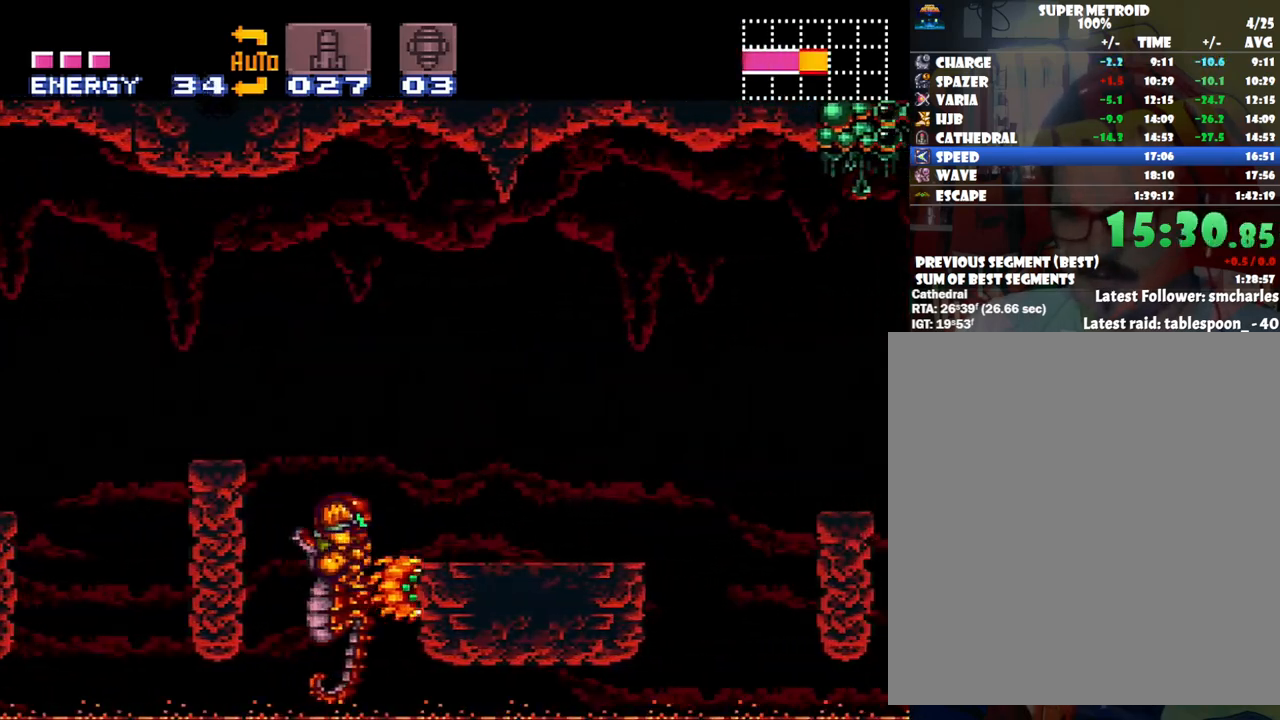
{"buttons": ["A", "DPAD_LEFT"], "events": [[100, "B", "up"], [350, "DPAD_LEFT", "down"], [350, "DPAD_RIGHT", "up"]]}
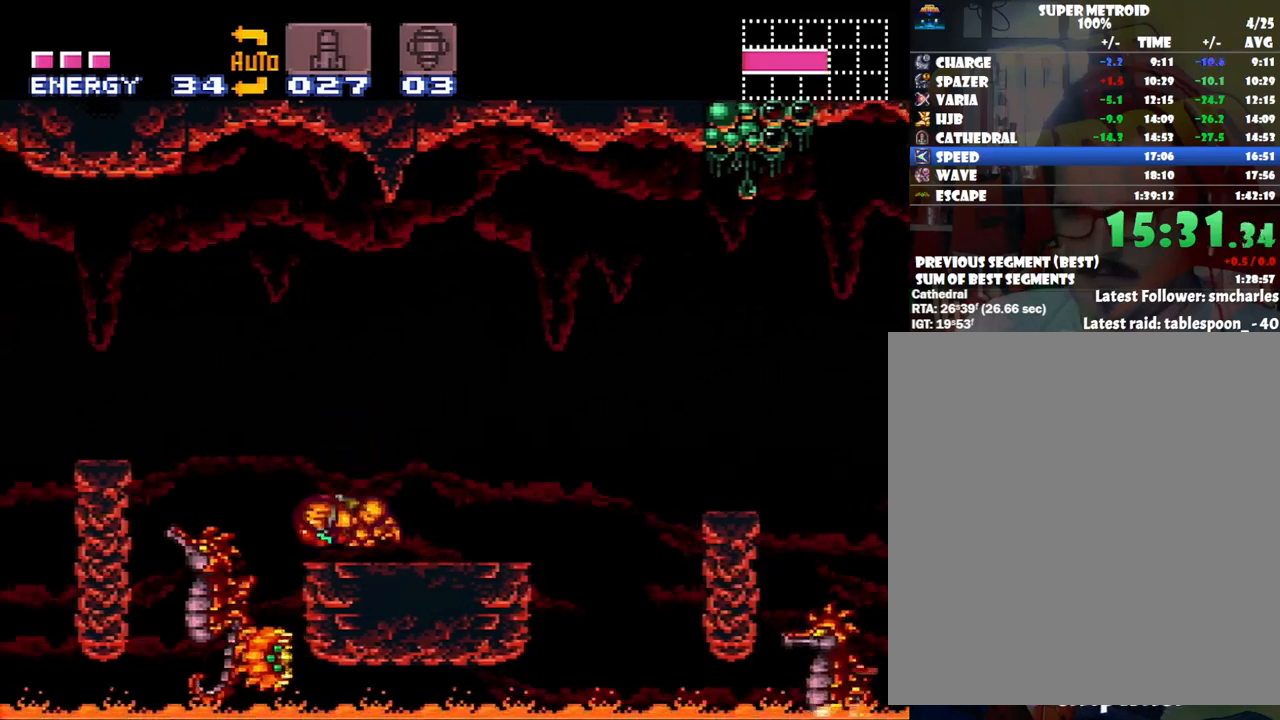
{"buttons": ["A", "DPAD_RIGHT"], "events": [[50, "DPAD_LEFT", "up"], [217, "DPAD_RIGHT", "down"]]}
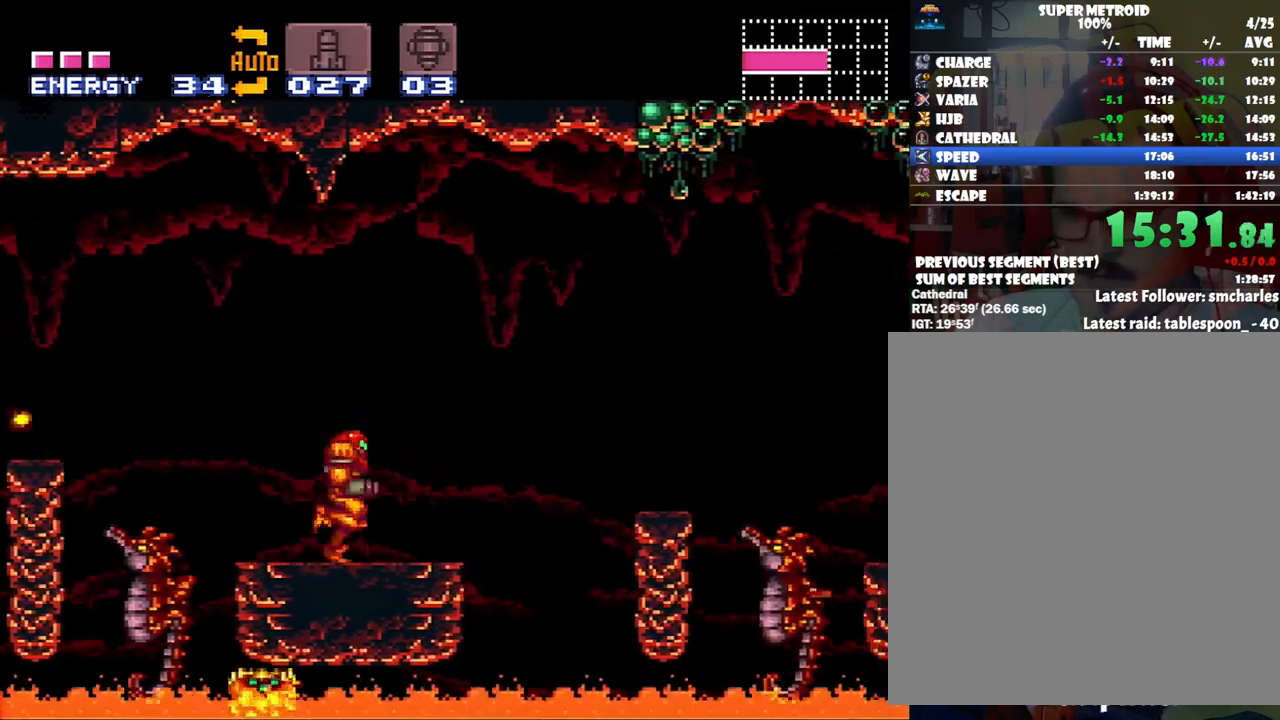
{"buttons": ["A", "DPAD_RIGHT"], "events": [[133, "B", "down"], [450, "B", "up"]]}
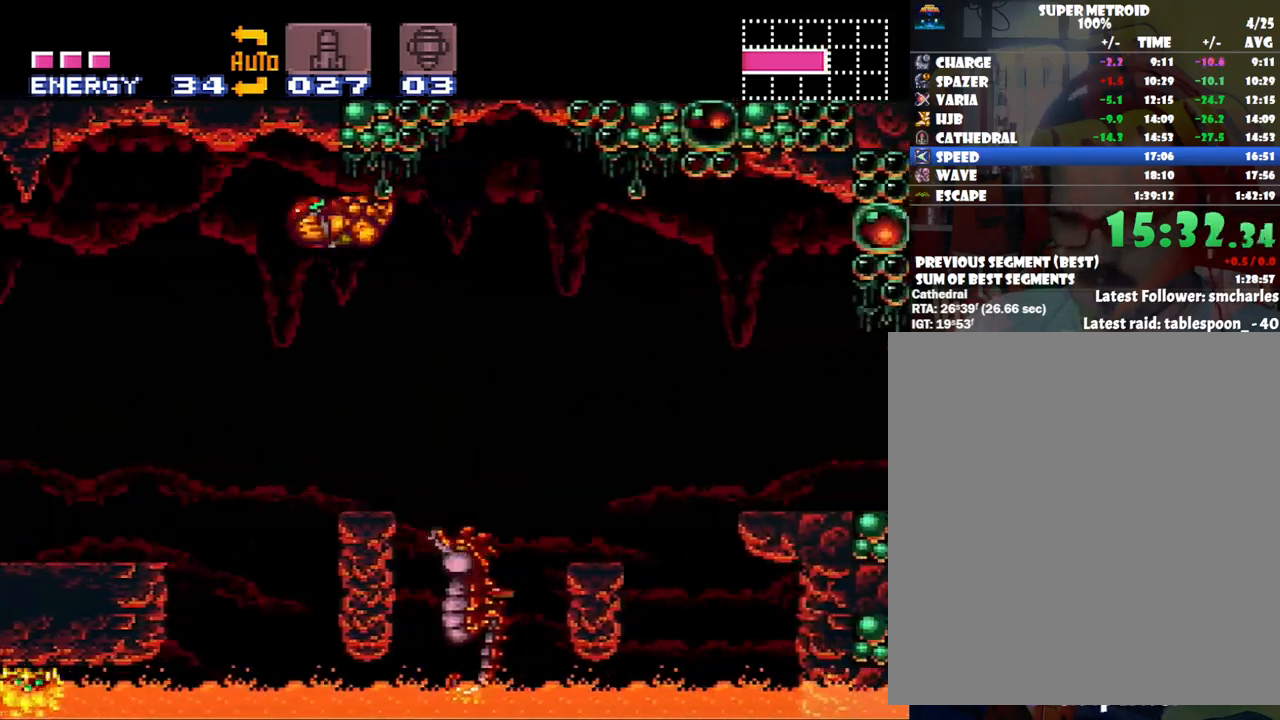
{"buttons": ["A"], "events": [[317, "DPAD_RIGHT", "up"], [350, "DPAD_LEFT", "down"], [450, "DPAD_LEFT", "up"]]}
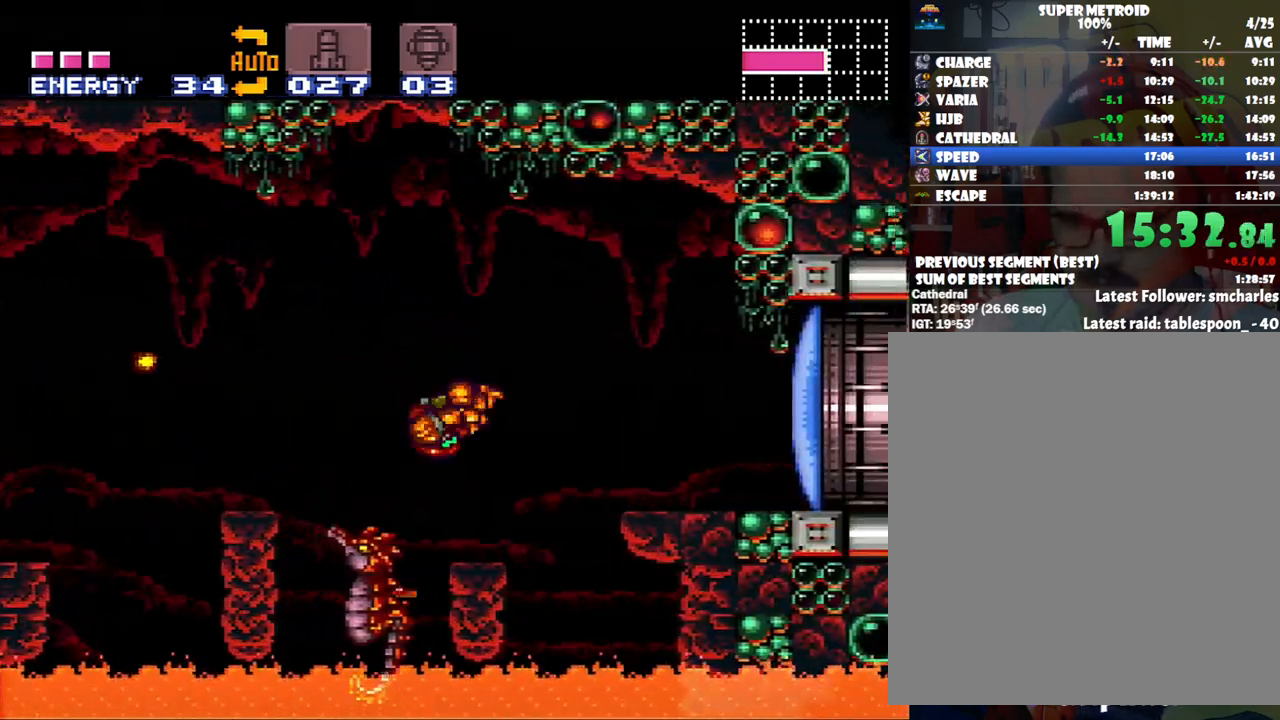
{"buttons": ["DPAD_RIGHT"], "events": [[17, "DPAD_RIGHT", "down"], [233, "B", "down"], [383, "B", "up"], [450, "A", "up"]]}
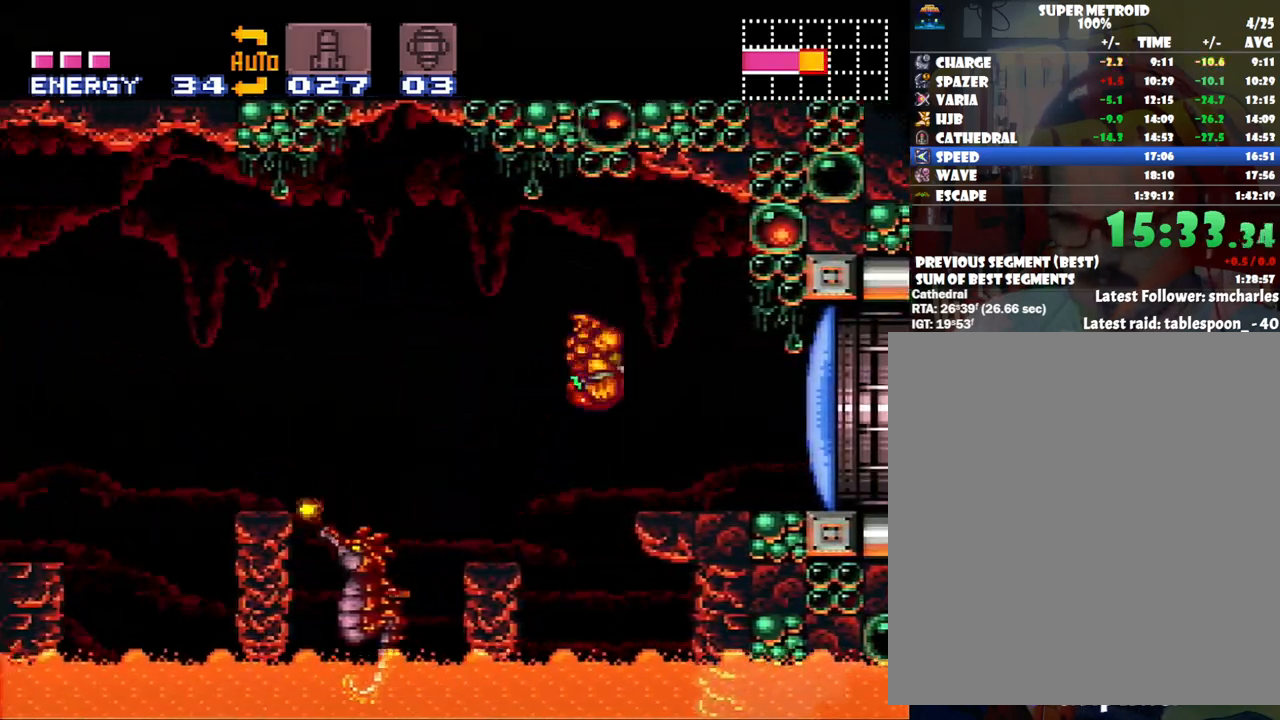
{"buttons": ["A", "DPAD_RIGHT"], "events": [[33, "Y", "down"], [133, "Y", "up"], [167, "DPAD_RIGHT", "up"], [233, "A", "down"], [267, "DPAD_RIGHT", "down"]]}
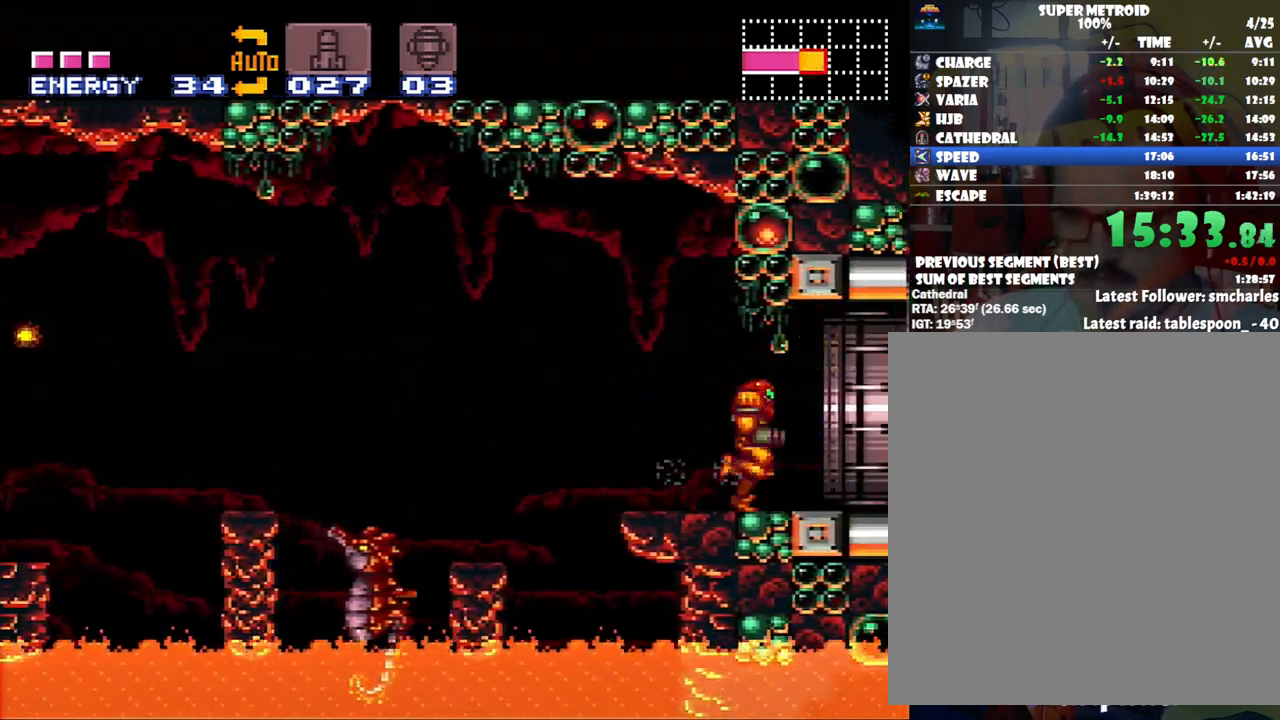
{"buttons": ["A", "DPAD_RIGHT"], "events": []}
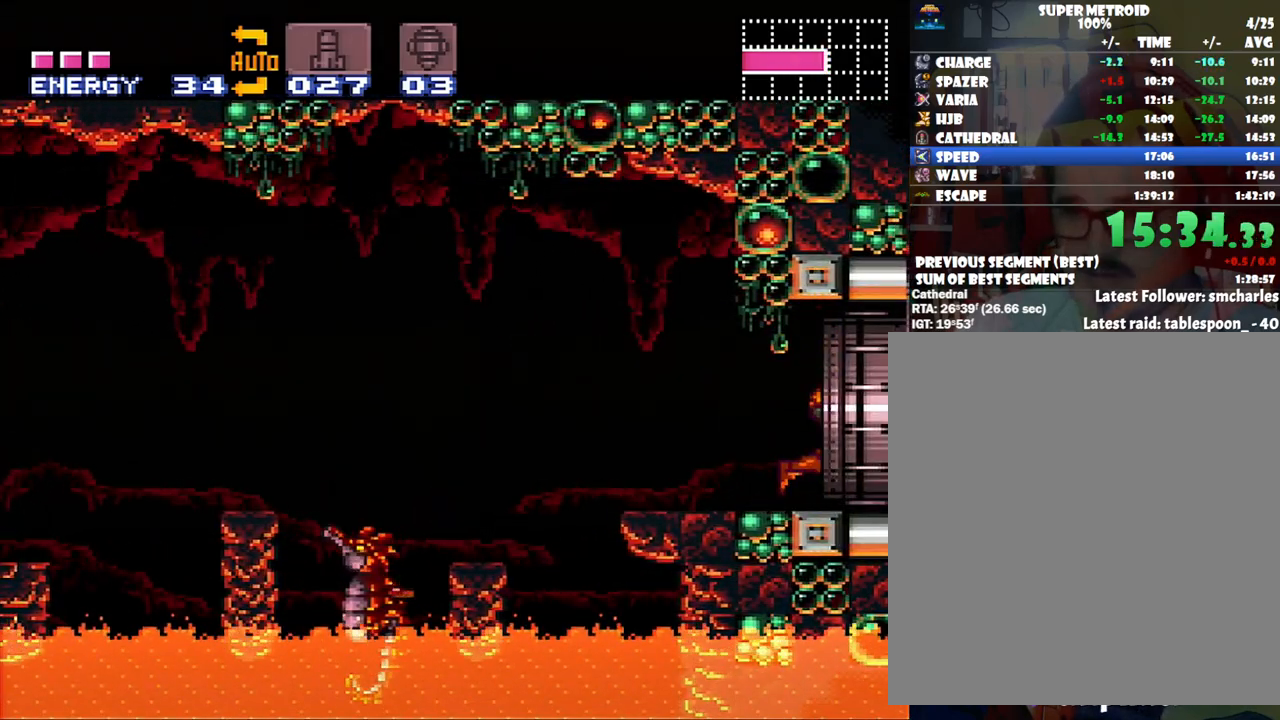
{"buttons": ["A", "DPAD_RIGHT"], "events": []}
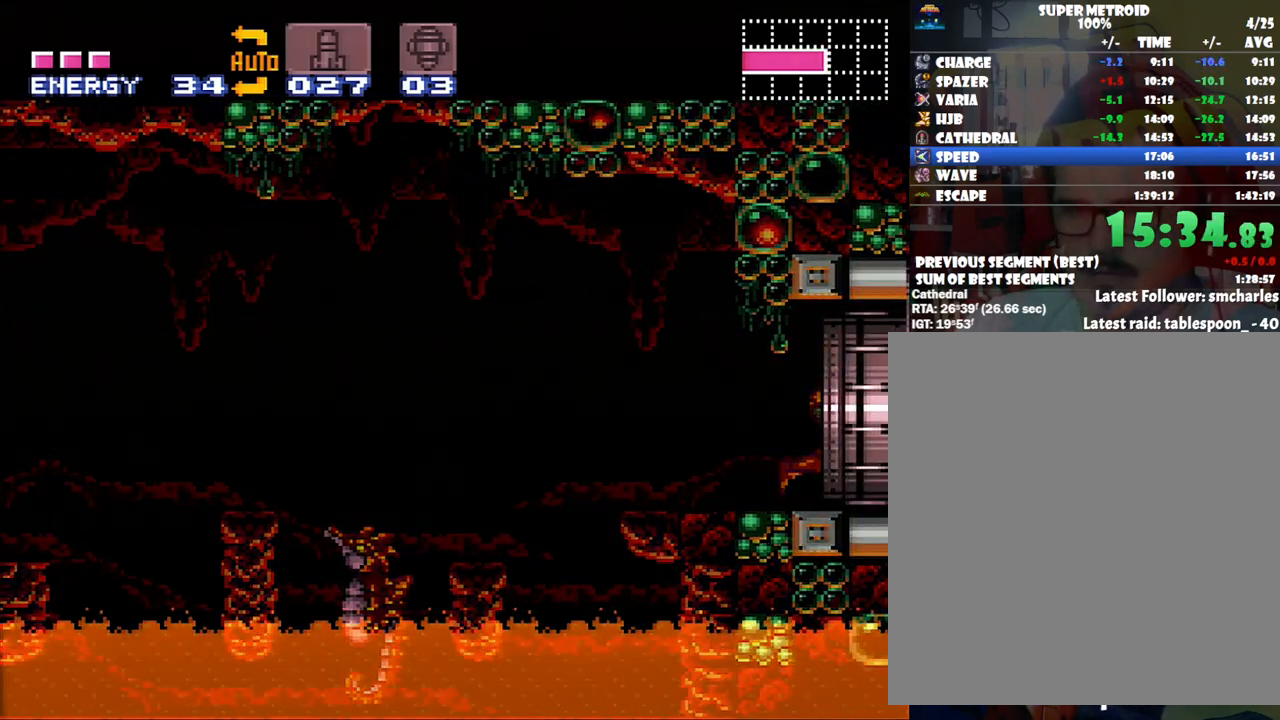
{"buttons": ["A", "DPAD_RIGHT"], "events": []}
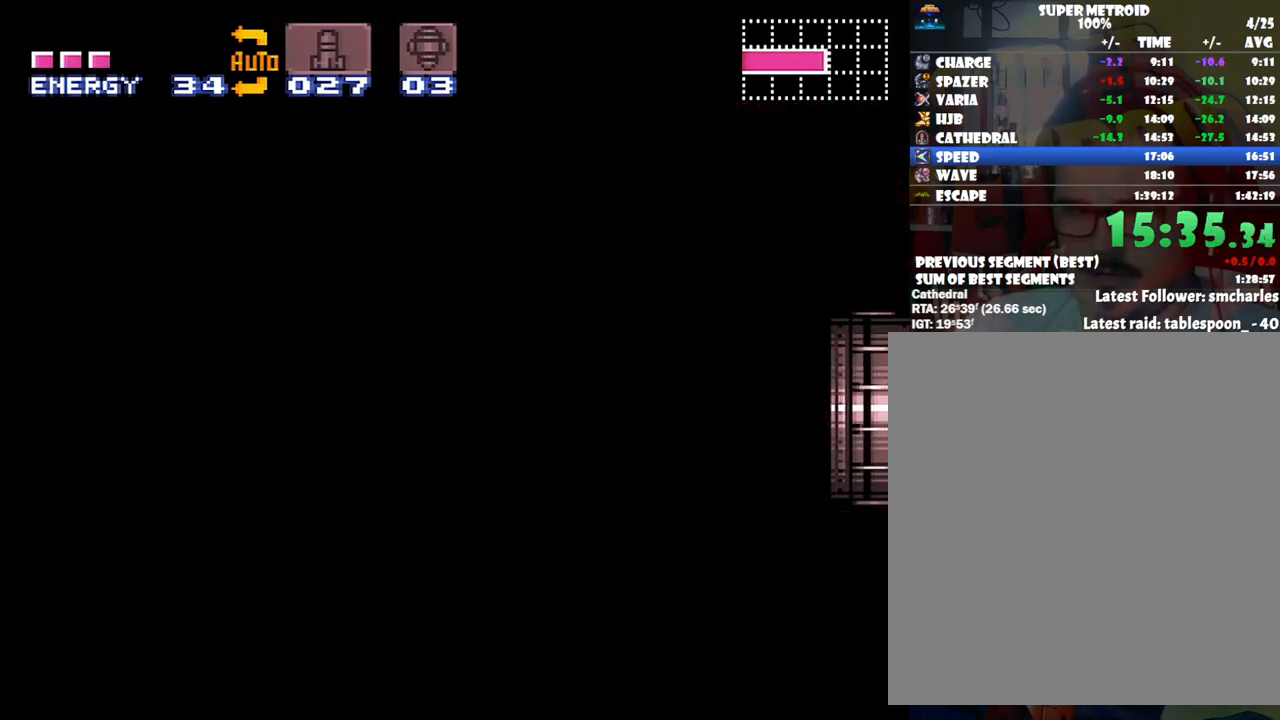
{"buttons": ["A", "DPAD_RIGHT"], "events": [[233, "A", "up"], [233, "DPAD_RIGHT", "up"], [283, "A", "down"], [283, "DPAD_RIGHT", "down"]]}
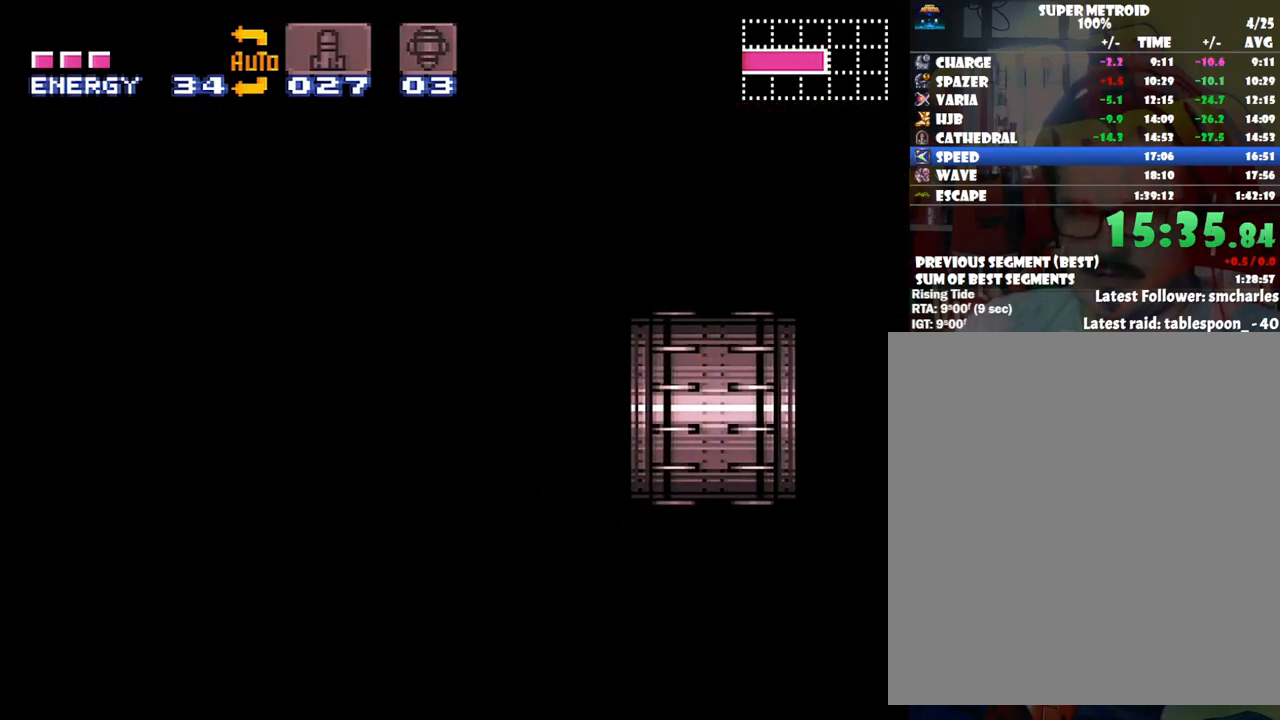
{"buttons": ["A", "DPAD_RIGHT"], "events": []}
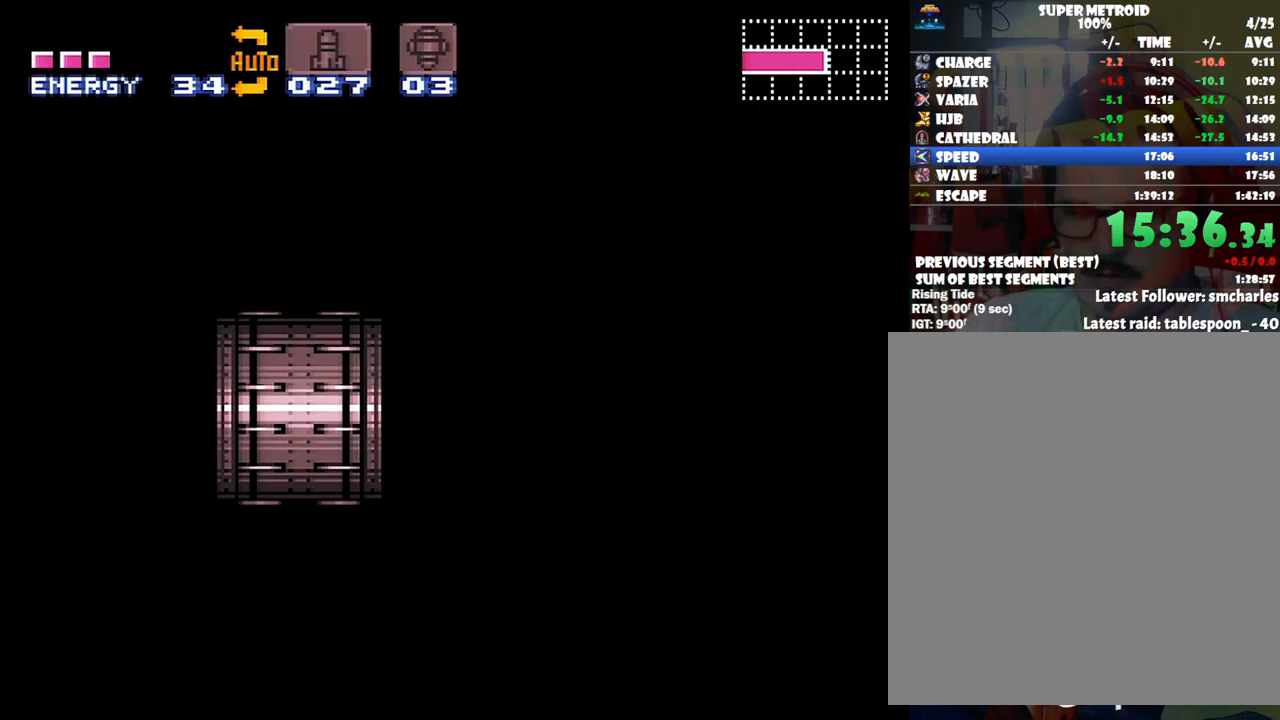
{"buttons": ["A", "DPAD_RIGHT"], "events": []}
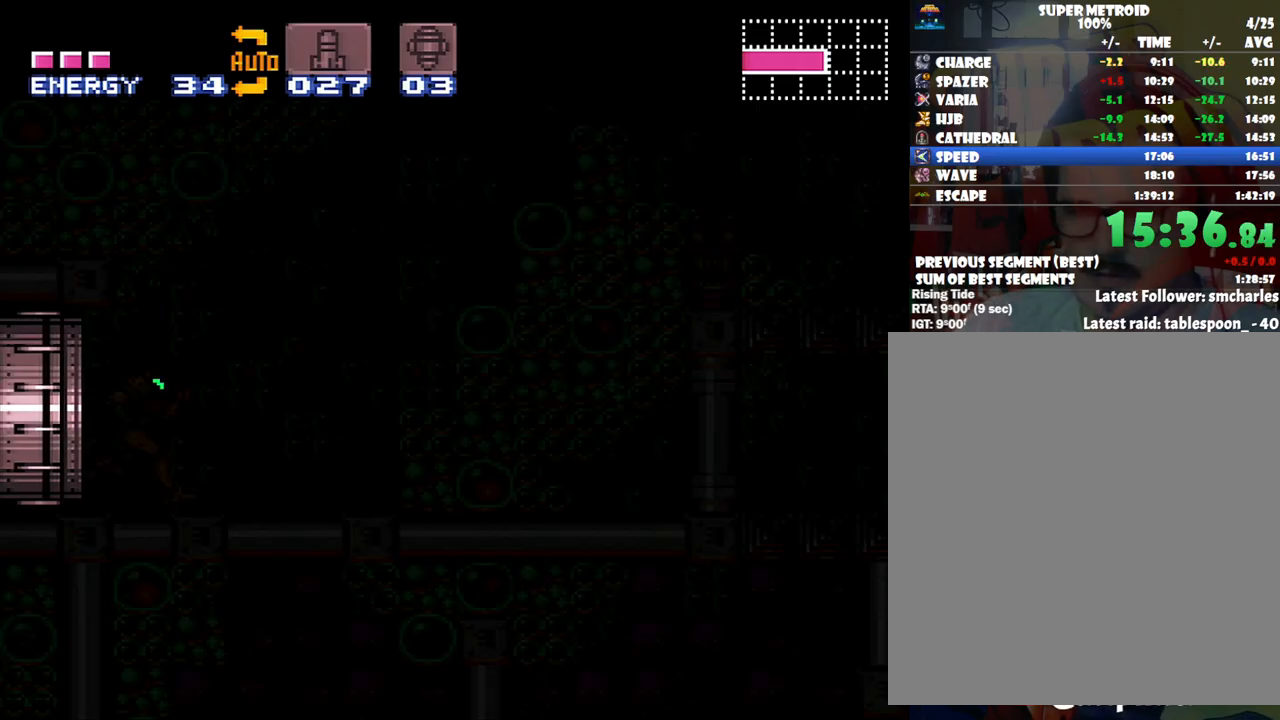
{"buttons": ["A", "DPAD_RIGHT"], "events": []}
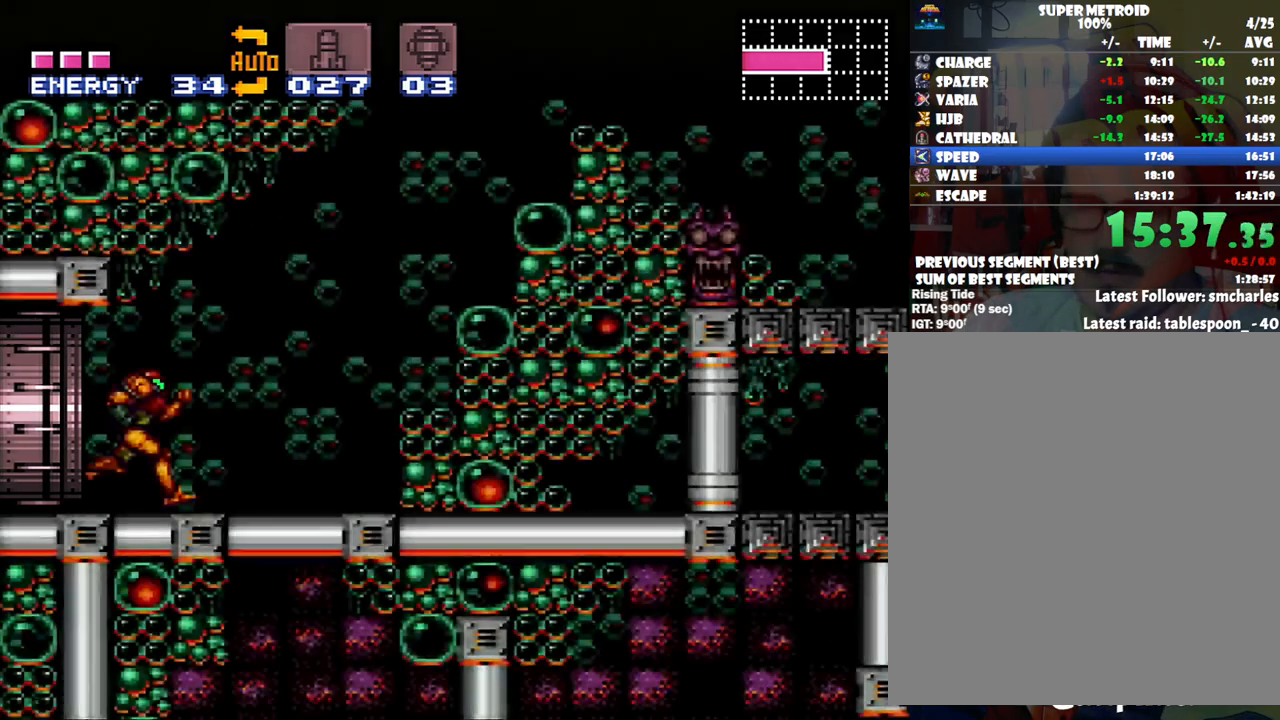
{"buttons": ["A", "B"], "events": [[267, "B", "down"], [483, "DPAD_RIGHT", "up"]]}
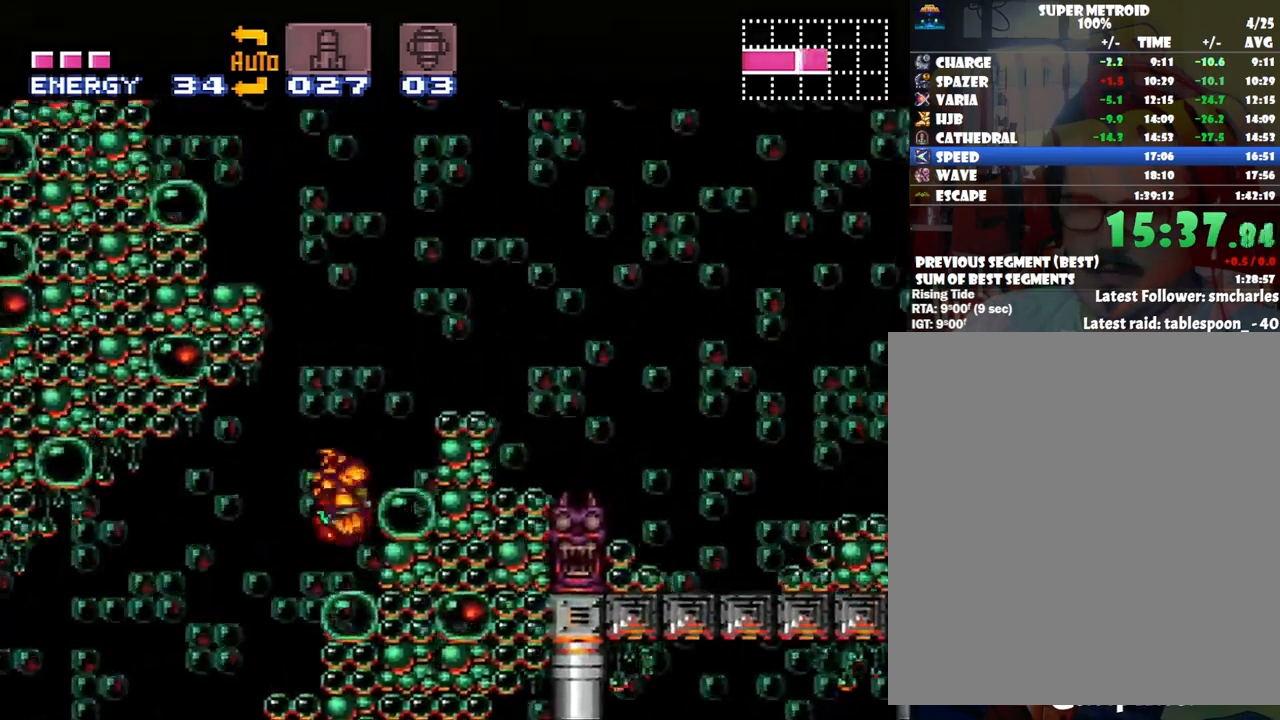
{"buttons": ["DPAD_LEFT"], "events": [[100, "DPAD_LEFT", "down"], [450, "B", "up"], [500, "A", "up"]]}
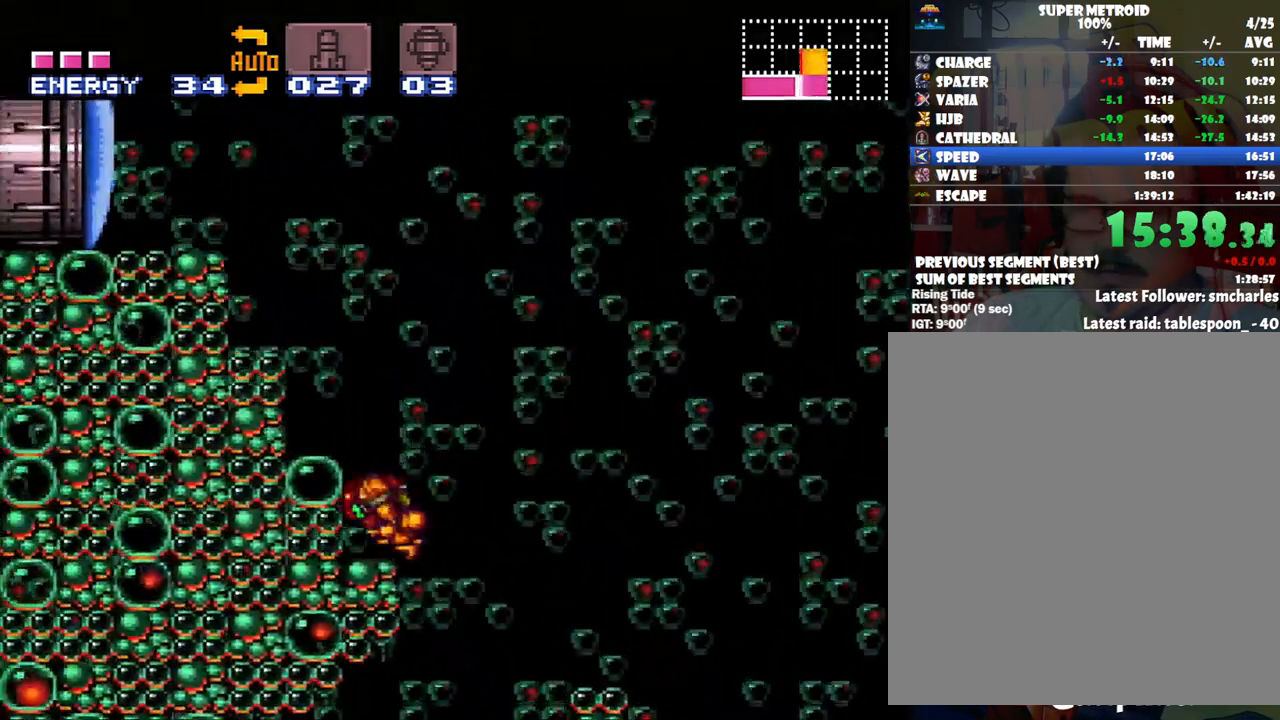
{"buttons": ["B", "Y", "DPAD_LEFT"], "events": [[133, "DPAD_LEFT", "up"], [167, "B", "down"], [417, "DPAD_LEFT", "down"], [483, "Y", "down"]]}
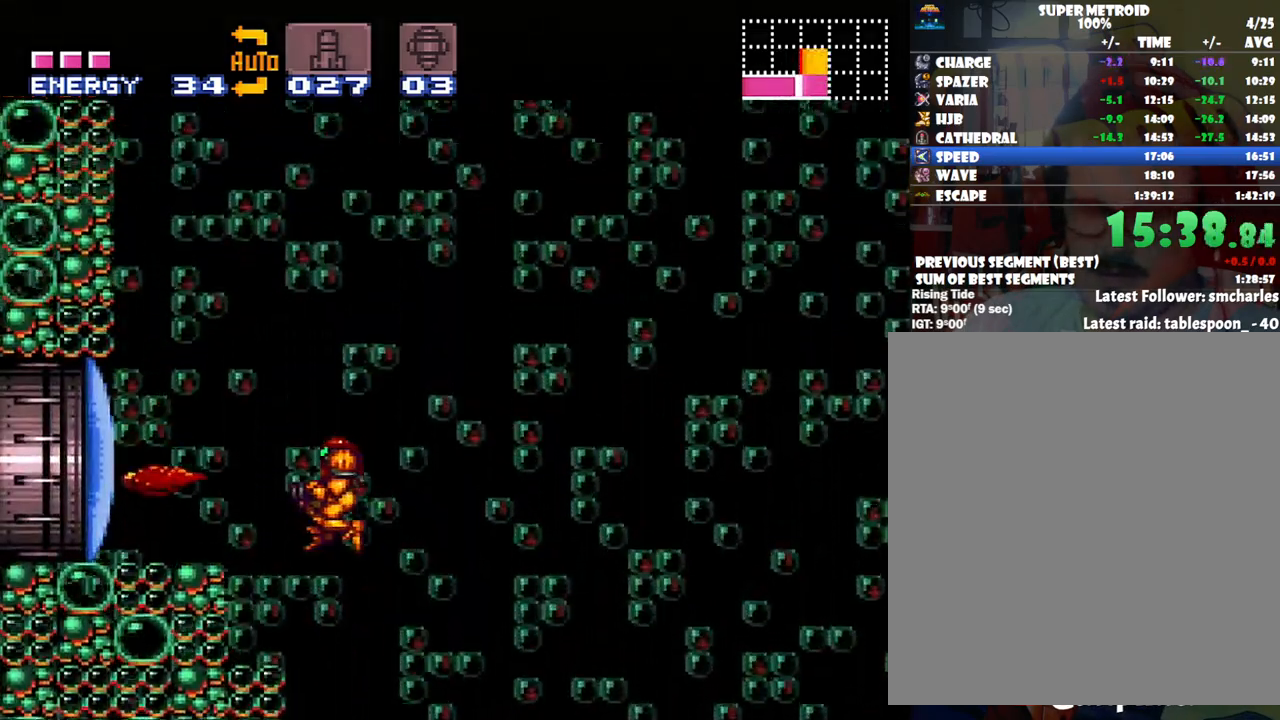
{"buttons": ["A", "DPAD_LEFT"], "events": [[133, "Y", "up"], [167, "B", "up"], [200, "A", "down"]]}
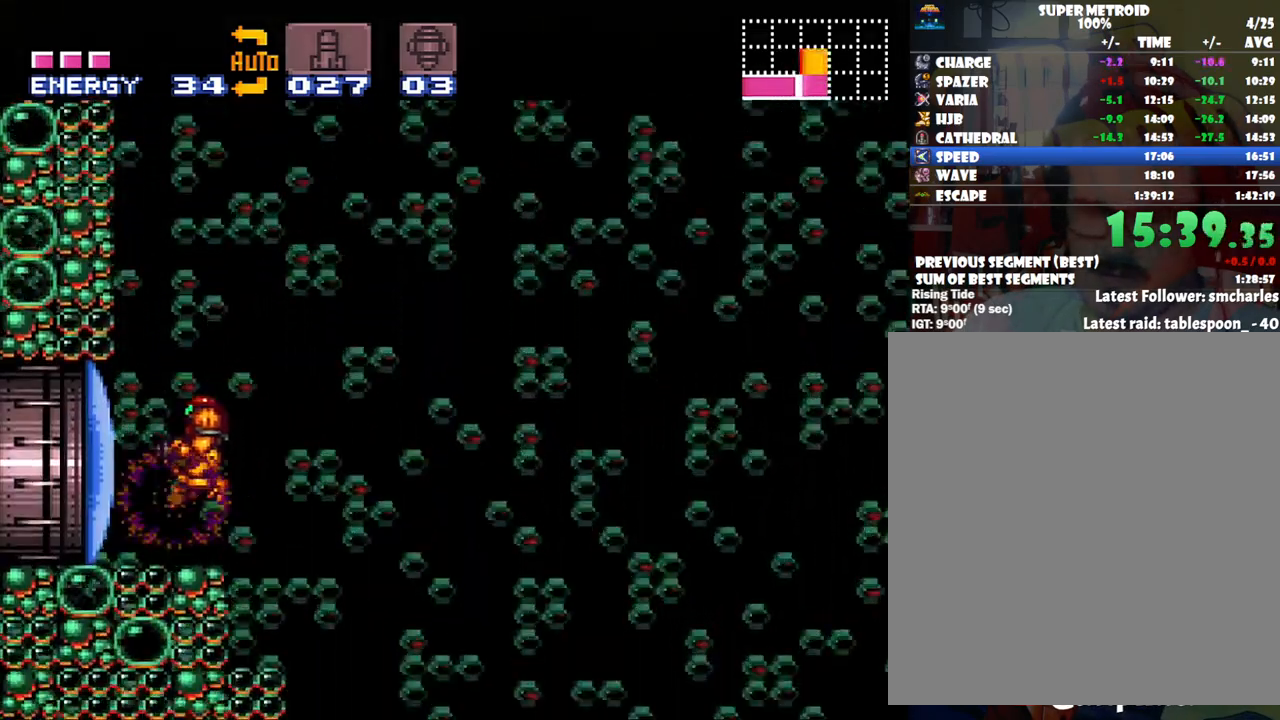
{"buttons": ["A", "DPAD_RIGHT"], "events": [[267, "DPAD_LEFT", "up"], [350, "DPAD_RIGHT", "down"], [417, "DPAD_RIGHT", "up"], [500, "DPAD_RIGHT", "down"]]}
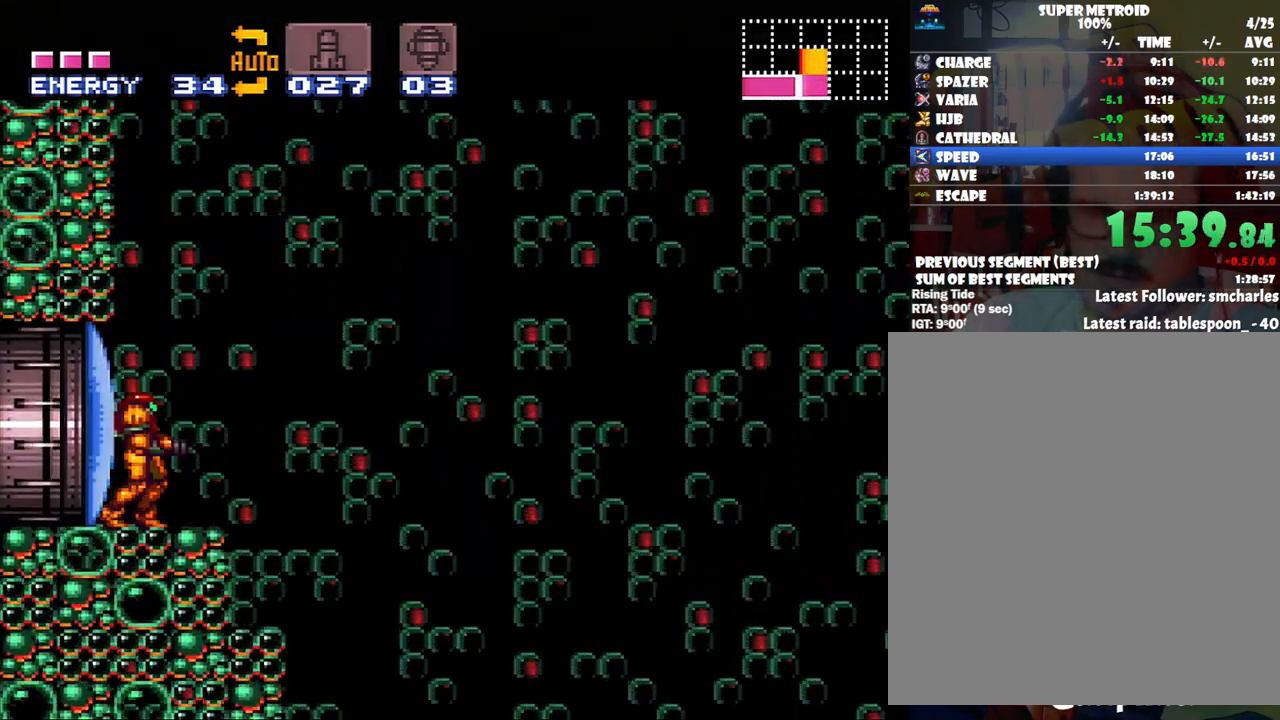
{"buttons": ["A", "B", "DPAD_RIGHT"], "events": [[267, "B", "down"]]}
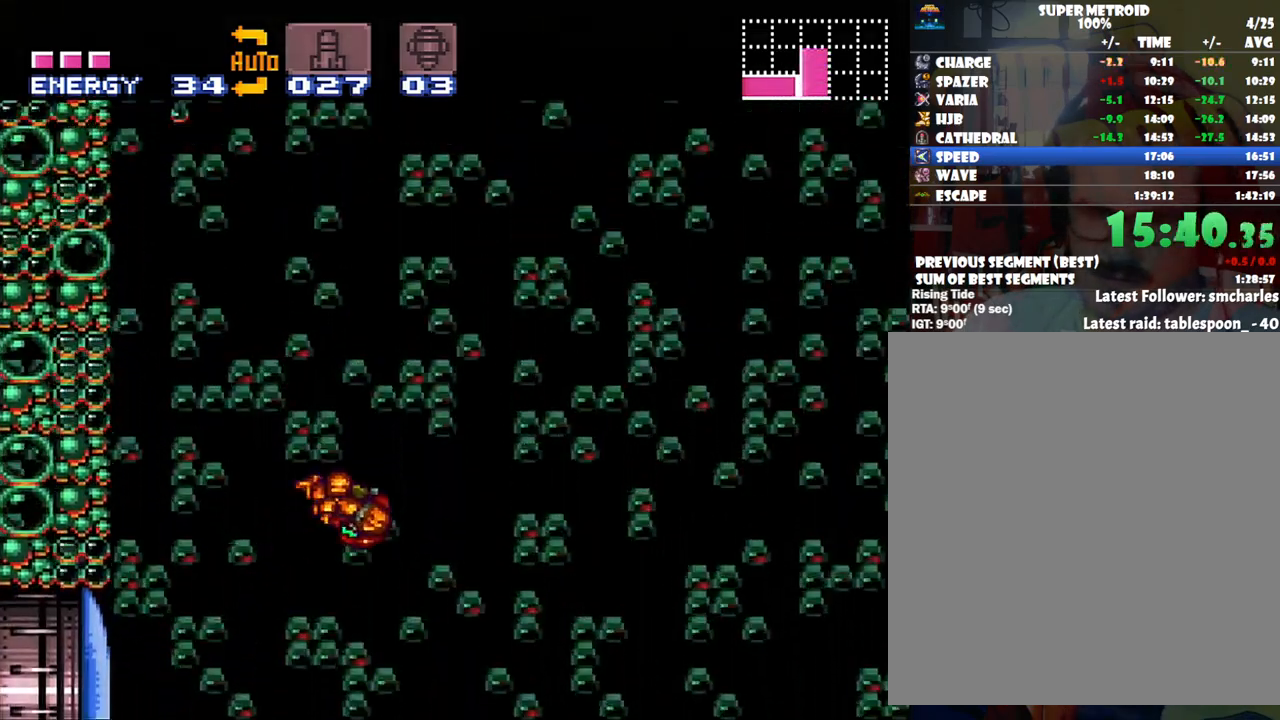
{"buttons": ["A", "B", "DPAD_RIGHT"], "events": []}
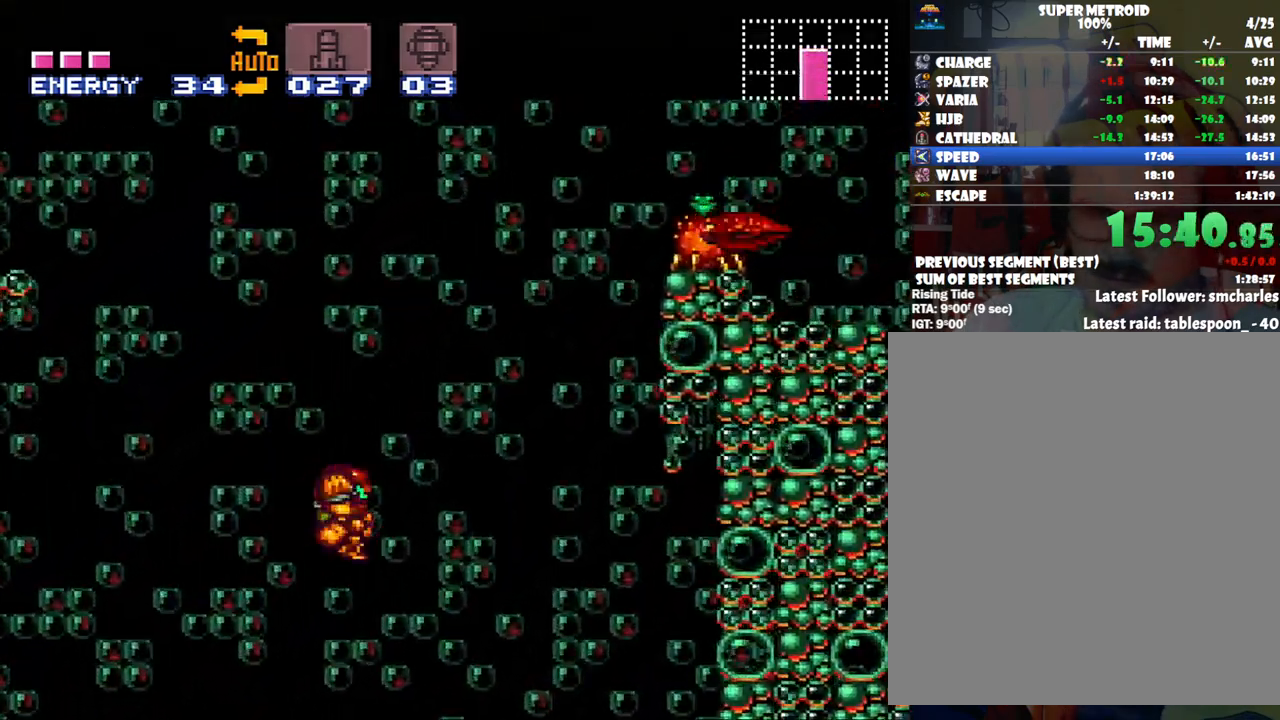
{"buttons": ["A", "B", "DPAD_RIGHT"], "events": []}
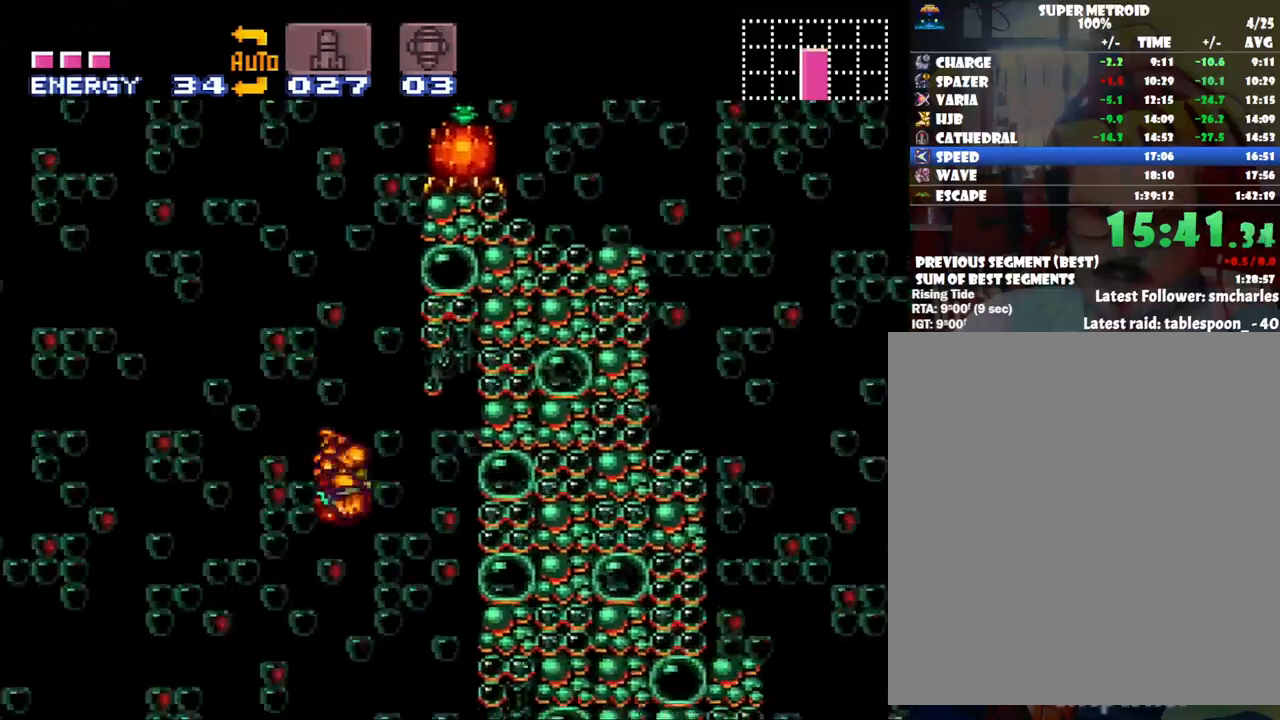
{"buttons": ["B", "DPAD_LEFT"], "events": [[50, "B", "up"], [83, "A", "up"], [100, "DPAD_RIGHT", "up"], [233, "DPAD_LEFT", "down"], [283, "B", "down"]]}
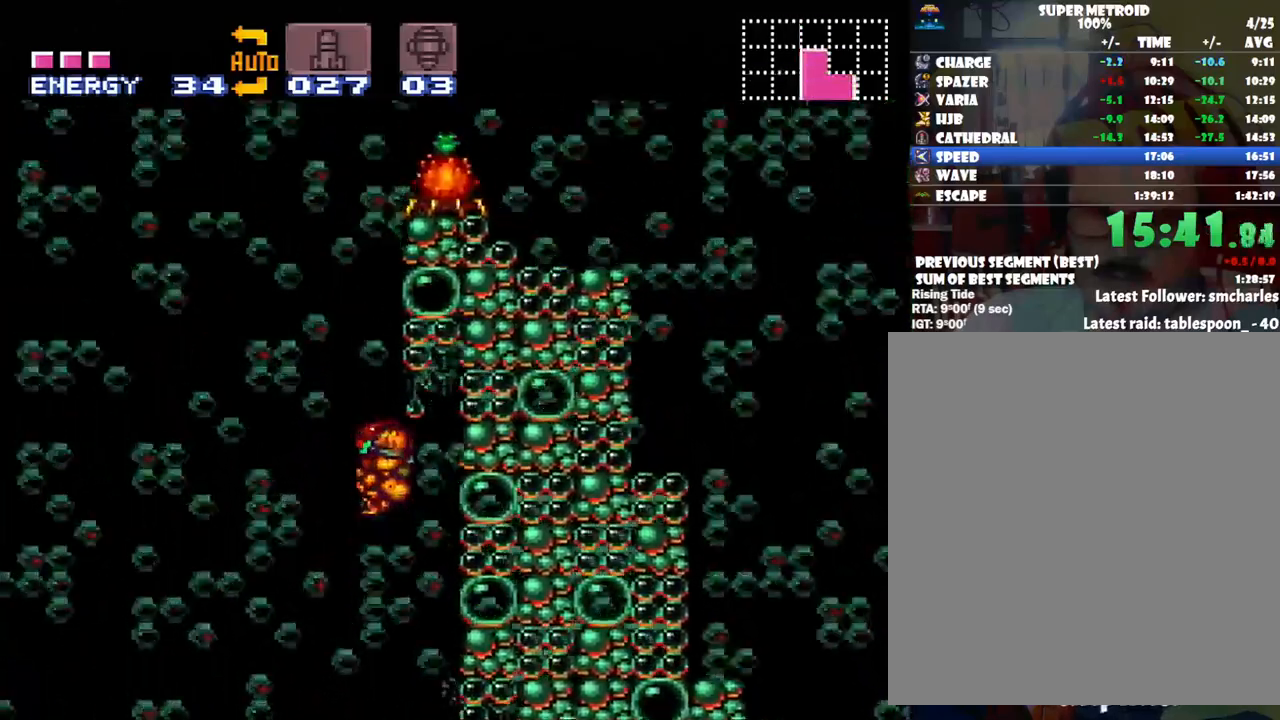
{"buttons": ["DPAD_LEFT"], "events": [[50, "DPAD_LEFT", "up"], [133, "DPAD_RIGHT", "down"], [283, "B", "up"], [367, "DPAD_RIGHT", "up"], [467, "DPAD_LEFT", "down"]]}
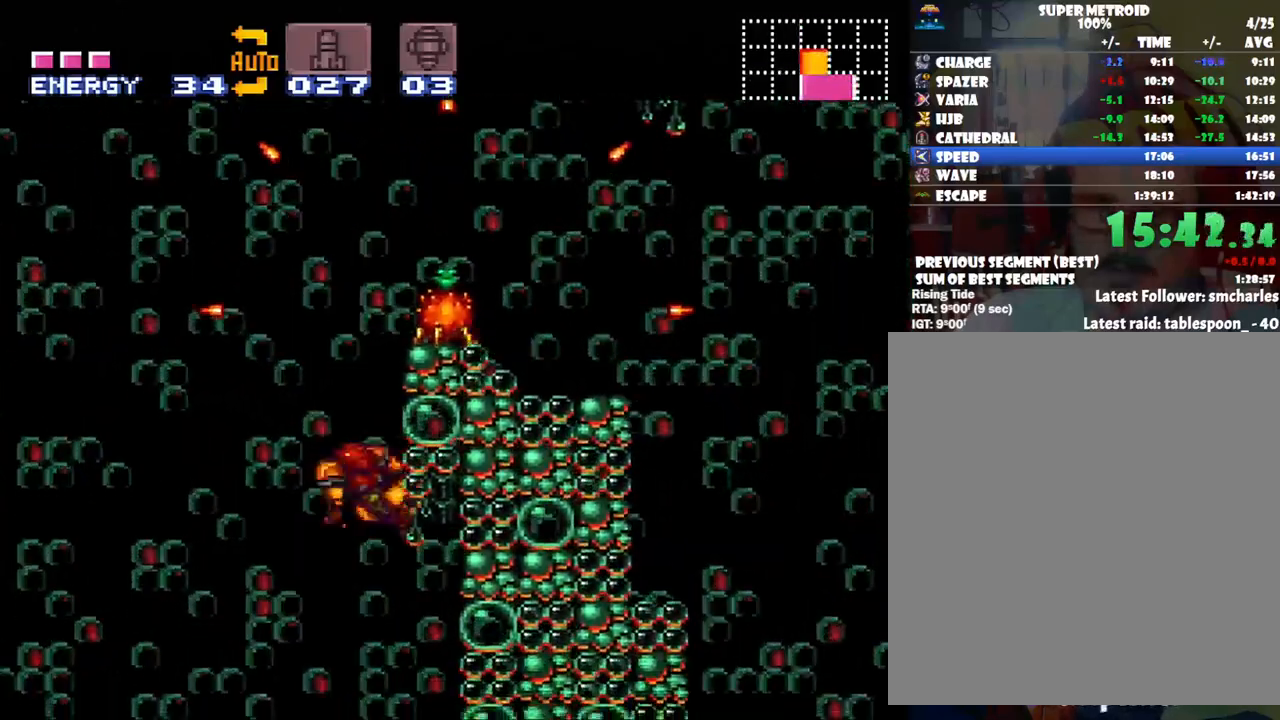
{"buttons": ["B", "DPAD_RIGHT"], "events": [[17, "B", "down"], [100, "DPAD_LEFT", "up"], [133, "DPAD_RIGHT", "down"], [317, "Y", "down"], [450, "Y", "up"]]}
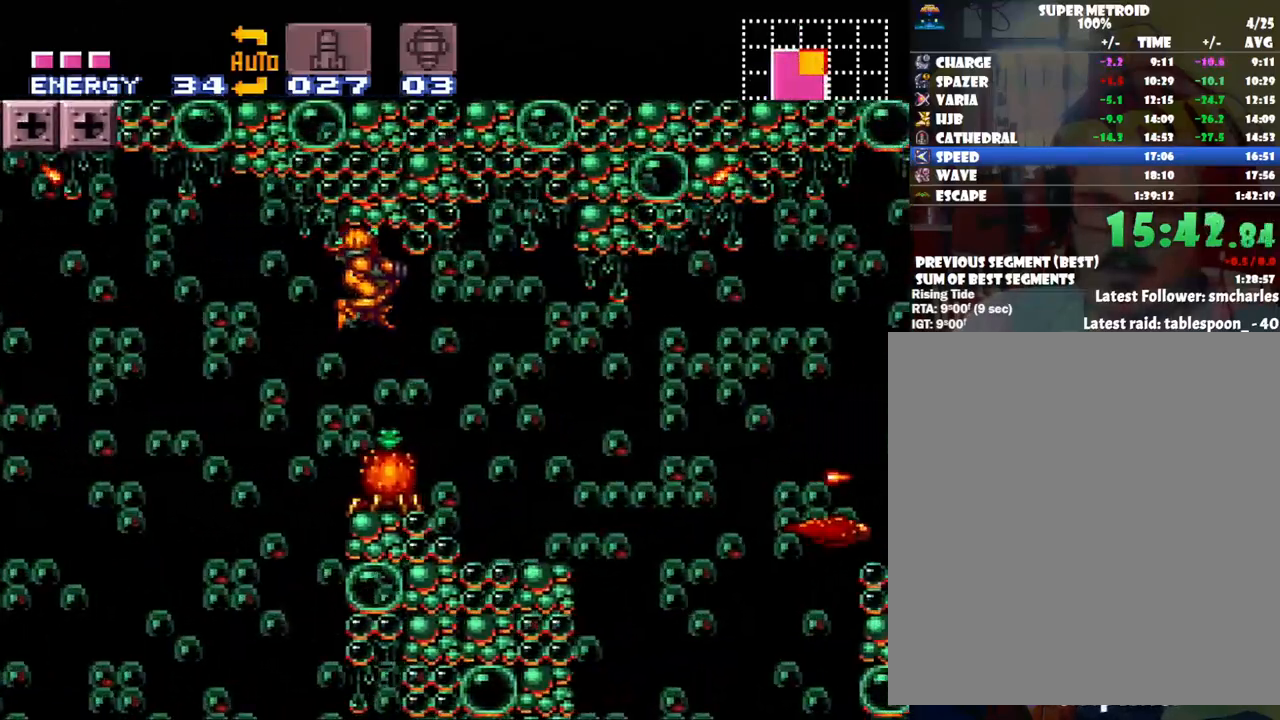
{"buttons": ["DPAD_RIGHT"], "events": [[233, "B", "up"], [367, "Y", "down"], [450, "Y", "up"]]}